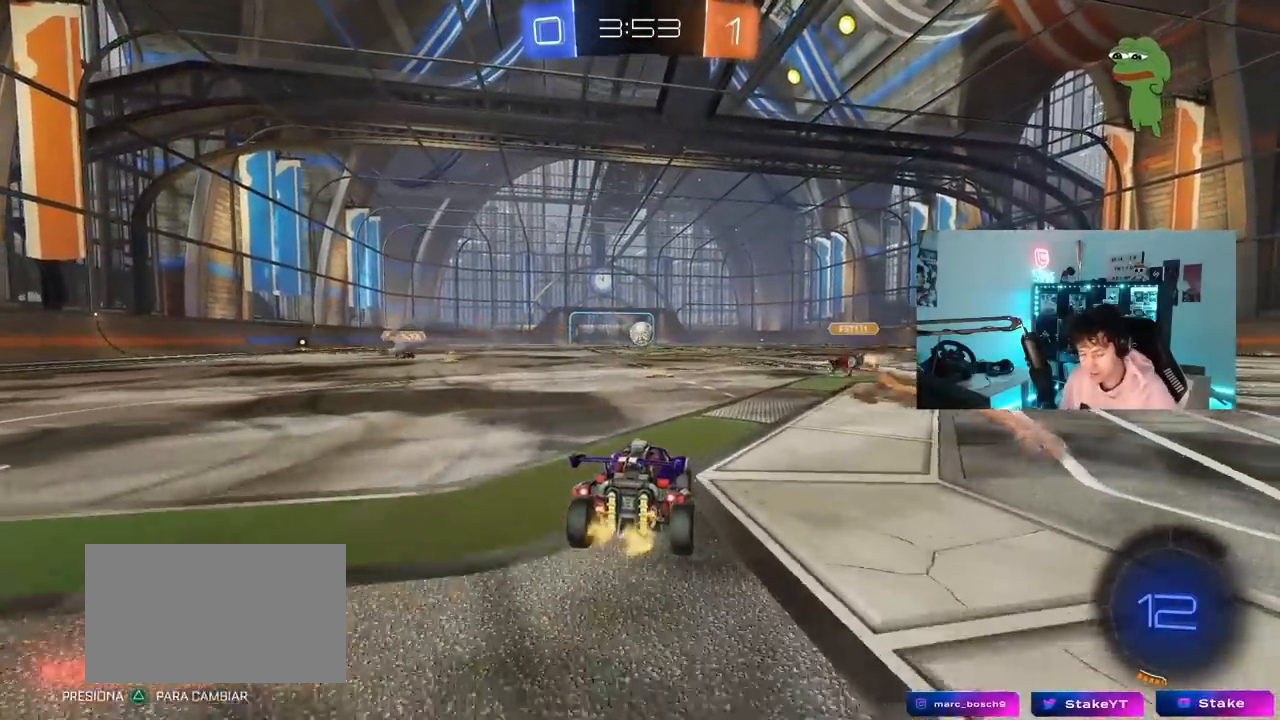
Gameplay with keyboard and mouse; each line is a JSON object with the keys and mouse buttons held at the frame after it. "events" lists presses ("down") and releases ("up") of "1", "2", "3", "4", "5", "a", "alt", "c", "caps_lock", "ctrl", "d", "e", "f", "g", "q", "r", "s", "shift", "space", "t", "tab", "v", "w", "x", "z", "mouse_left", "mouse_wheel" and "mouse_right" between this image and that frame as [ms after this image, input, new state], when the widget could be followed in between. "mouse_left", "mouse_wheel", "mouse_right" = the "left", "wheel", "right" buttons of the "mouse" list. No other keys are recorded. "wheel" means that the mouse wheel is clicked or scrolled. "mouse_move" is the direction in which the mouse moves at that frame (one of eight, or "still"), when it could be read.
{"keys": ["w"], "mouse": ["left"], "mouse_move": "left", "events": [[50, "space", "down"], [83, "space", "up"], [233, "mouse_left", "down"], [233, "w", "down"]]}
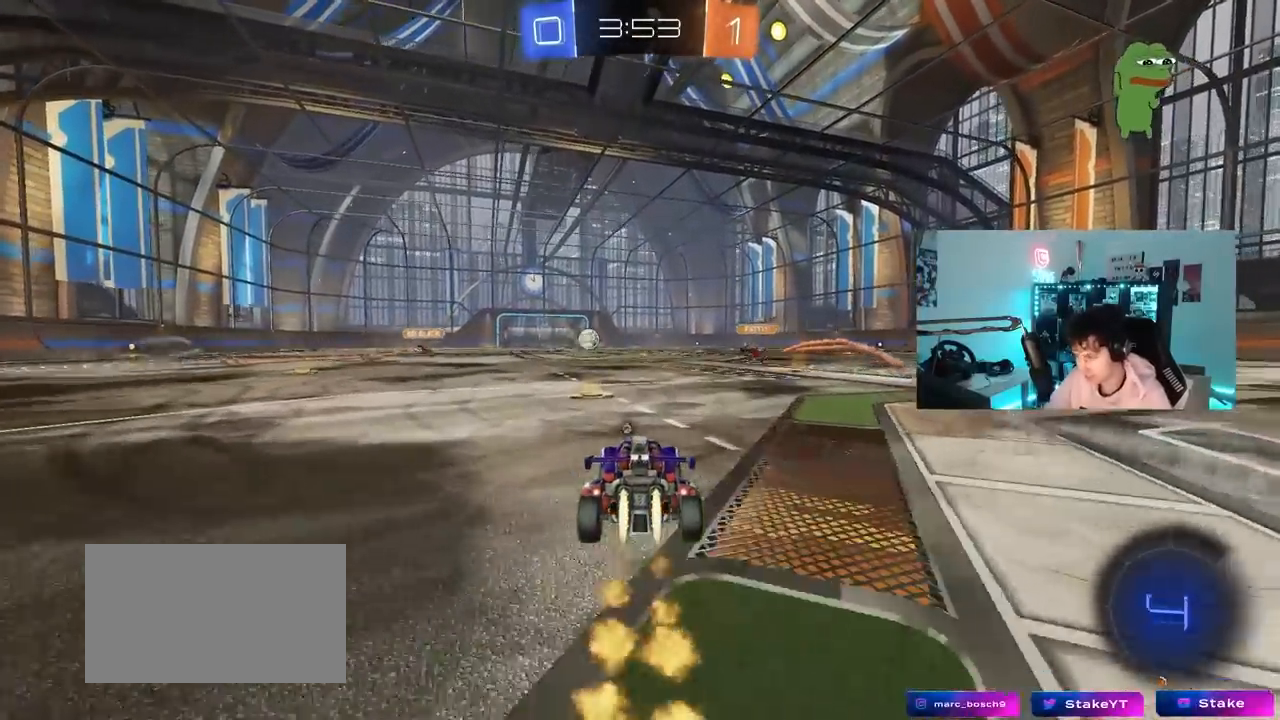
{"keys": ["a", "s", "shift"], "mouse": ["left"], "mouse_move": "still", "events": [[100, "space", "down"], [150, "d", "down"], [150, "mouse_right", "down"], [200, "space", "up"], [250, "a", "down"], [250, "d", "up"], [250, "mouse_right", "up"], [250, "shift", "down"], [283, "mouse_right", "down"], [333, "s", "down"], [333, "w", "up"], [433, "mouse_right", "up"]]}
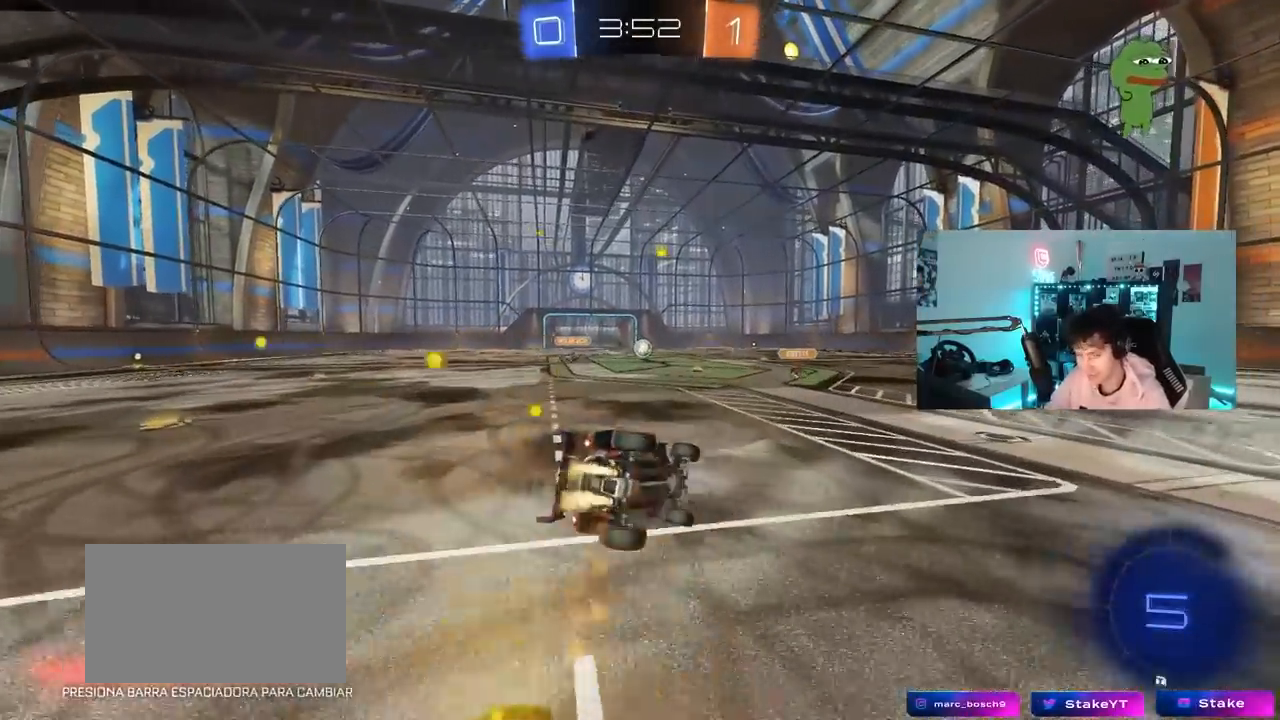
{"keys": ["a", "s", "shift"], "mouse": ["left"], "mouse_move": "still", "events": [[250, "s", "up"], [350, "s", "down"]]}
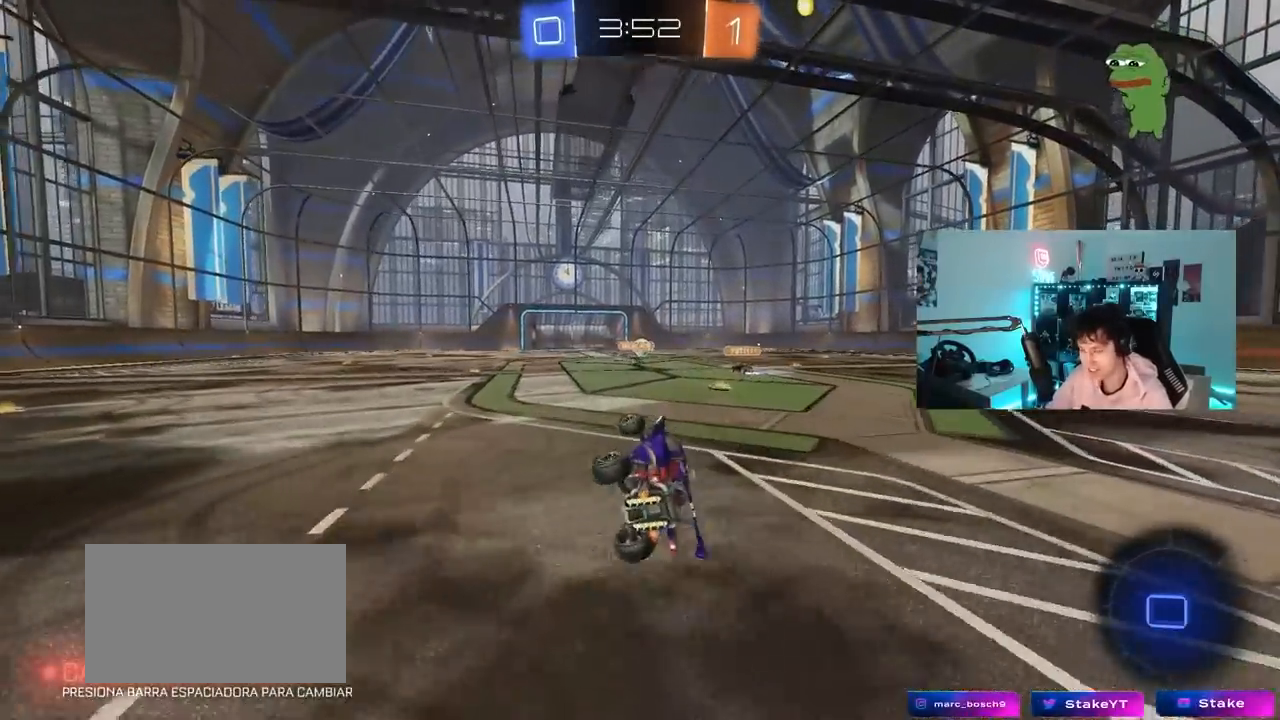
{"keys": ["d", "w"], "mouse": ["right"], "mouse_move": "still", "events": [[133, "shift", "up"], [183, "mouse_left", "up"], [183, "s", "up"], [217, "a", "up"], [367, "w", "down"], [500, "d", "down"], [500, "mouse_right", "down"]]}
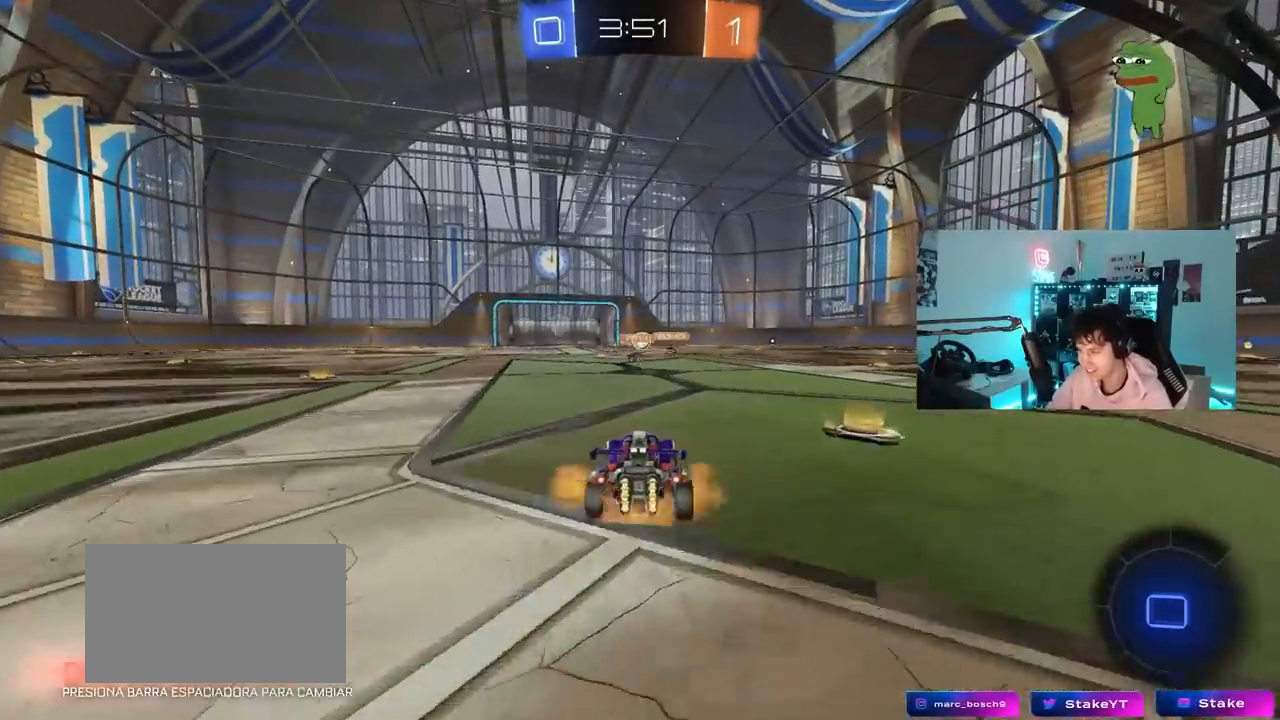
{"keys": ["a", "s", "shift"], "mouse": [], "mouse_move": "still", "events": [[100, "a", "down"], [100, "d", "up"], [100, "mouse_right", "up"], [100, "shift", "down"], [150, "mouse_right", "down"], [200, "s", "down"], [200, "w", "up"], [333, "mouse_right", "up"]]}
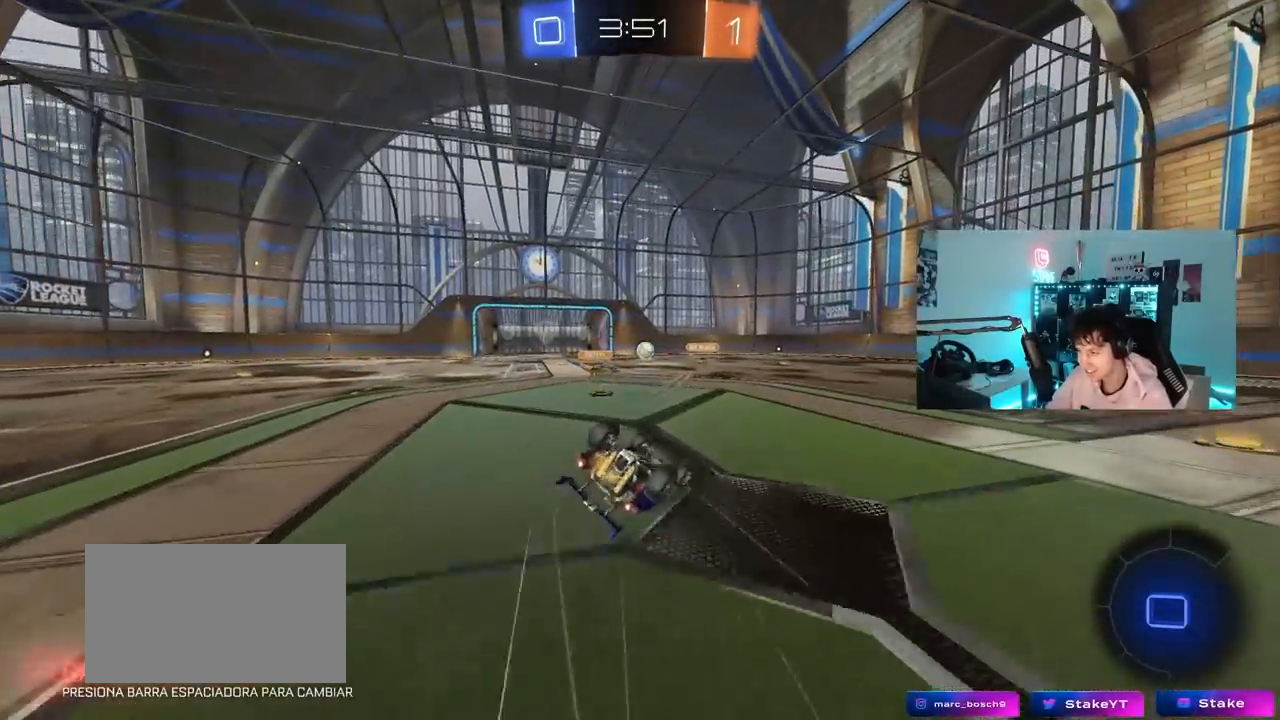
{"keys": ["a"], "mouse": [], "mouse_move": "still", "events": [[117, "s", "up"], [217, "s", "down"], [250, "mouse_left", "down"], [450, "mouse_left", "up"], [483, "s", "up"], [483, "shift", "up"]]}
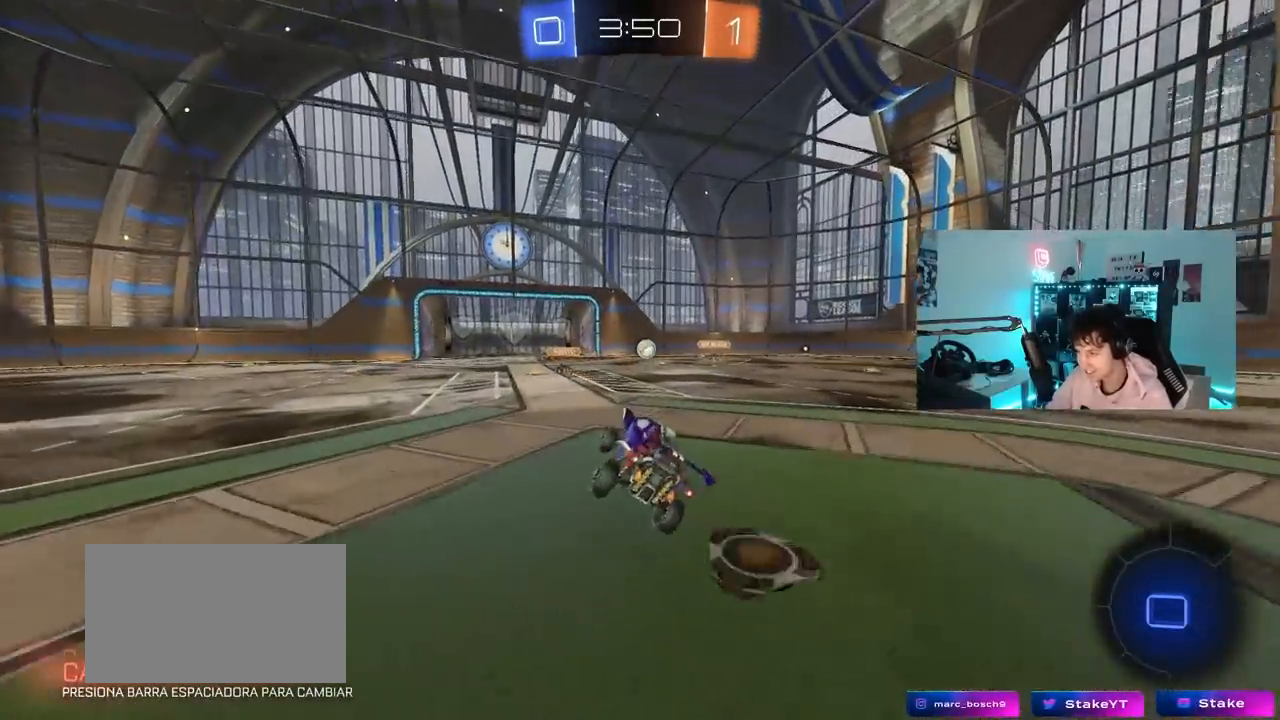
{"keys": ["w"], "mouse": [], "mouse_move": "still", "events": [[33, "a", "up"], [133, "w", "down"], [467, "a", "down"], [500, "a", "up"]]}
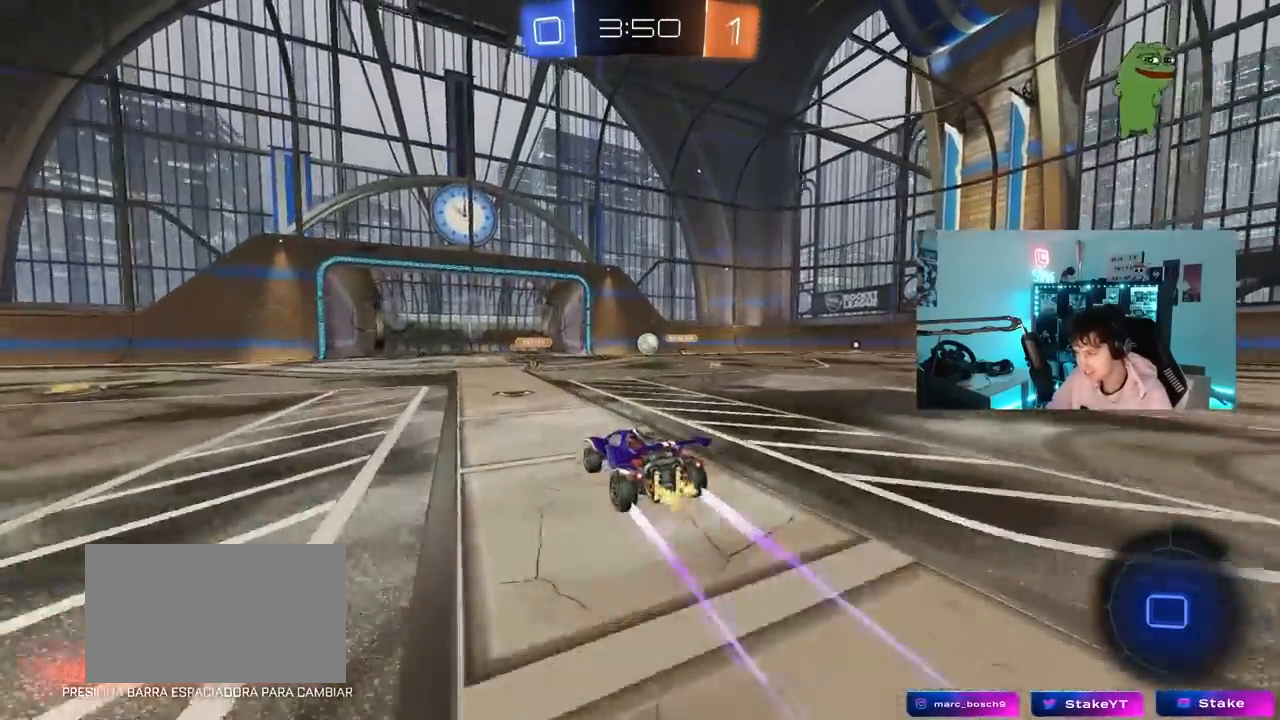
{"keys": ["w"], "mouse": [], "mouse_move": "still", "events": [[100, "d", "down"], [200, "d", "up"], [217, "a", "down"], [333, "a", "up"]]}
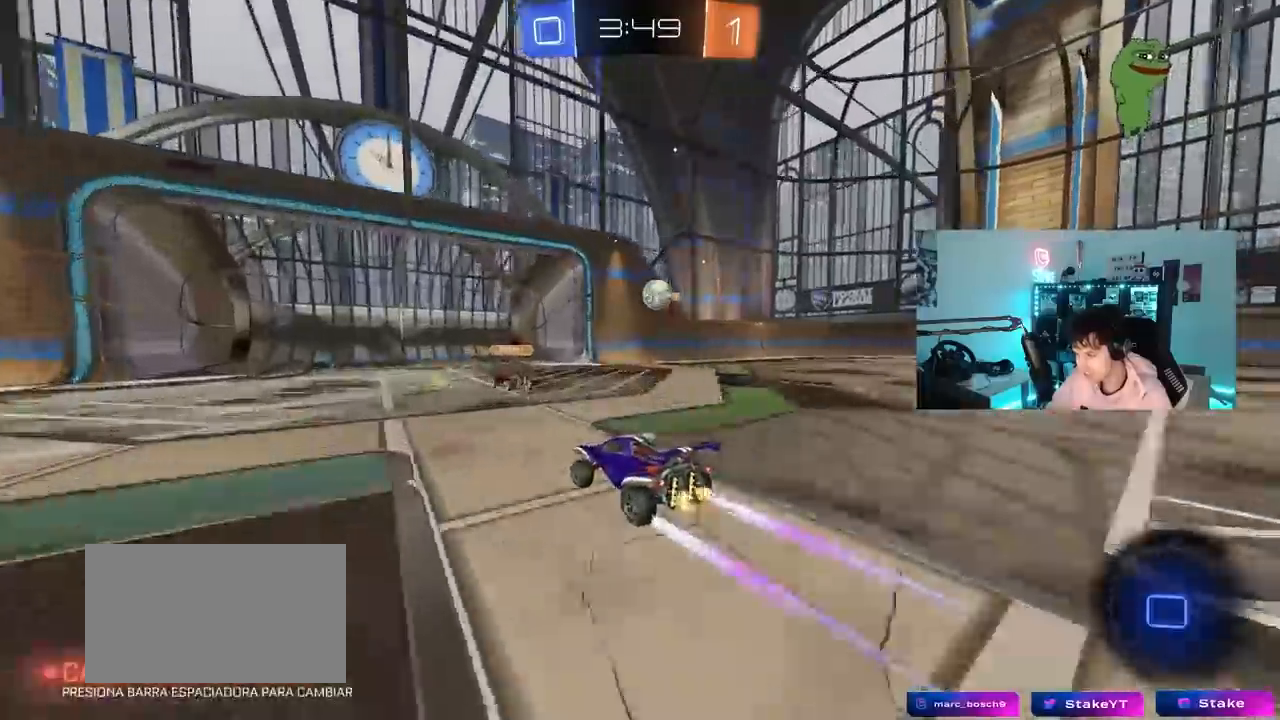
{"keys": ["d", "s"], "mouse": [], "mouse_move": "left", "events": [[17, "w", "up"], [167, "s", "down"], [217, "d", "down"]]}
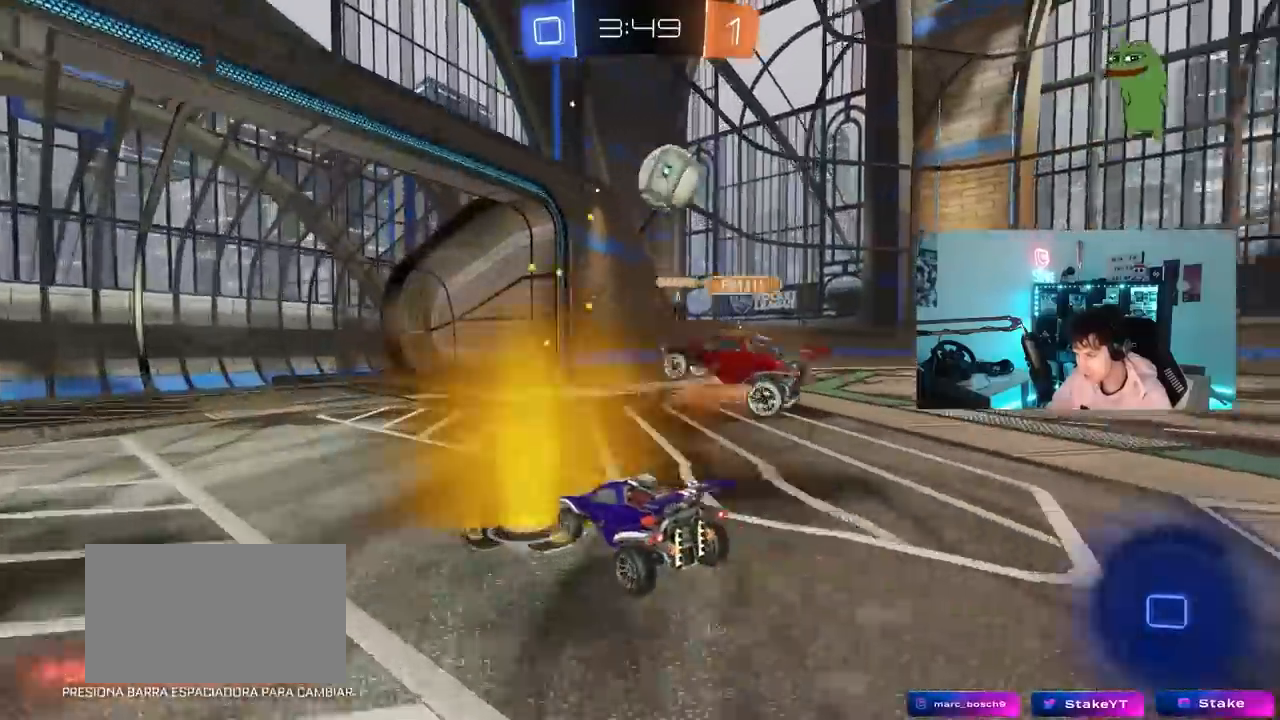
{"keys": ["w"], "mouse": [], "mouse_move": "still", "events": [[33, "s", "up"], [83, "d", "up"], [133, "a", "down"], [217, "w", "down"], [467, "a", "up"]]}
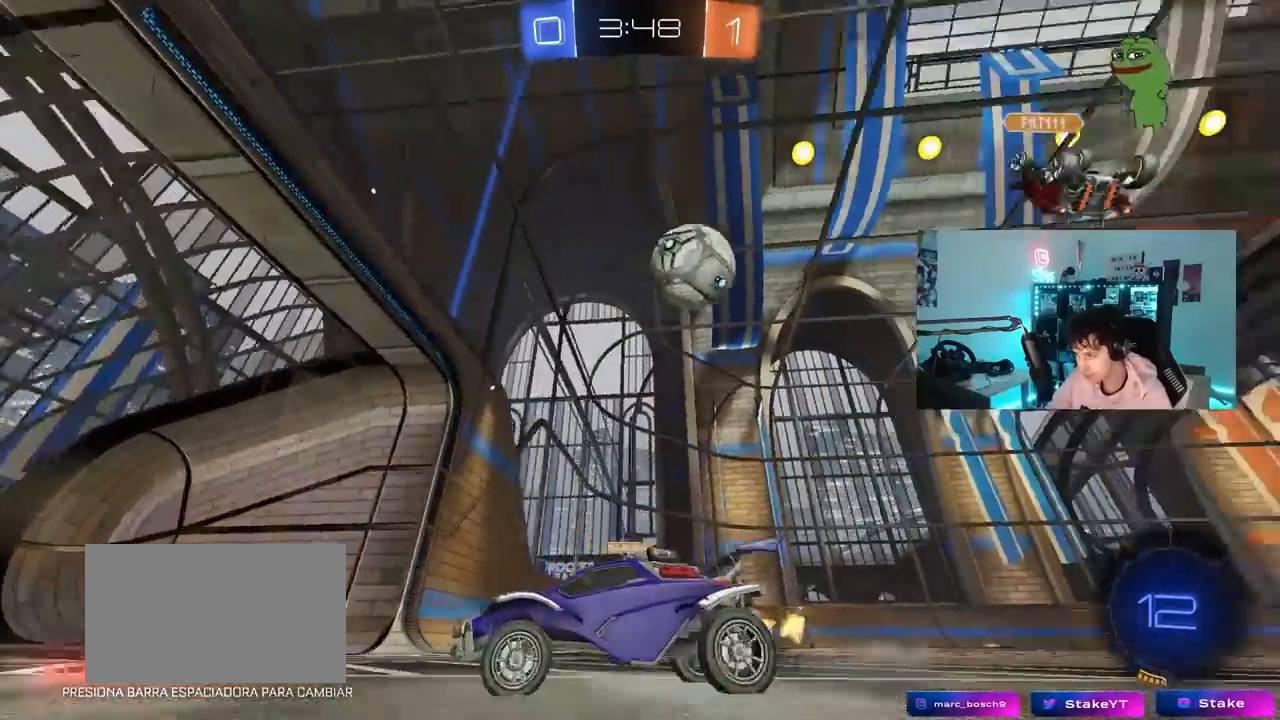
{"keys": ["d"], "mouse": [], "mouse_move": "still", "events": [[150, "w", "up"], [200, "d", "down"], [283, "shift", "down"], [433, "shift", "up"]]}
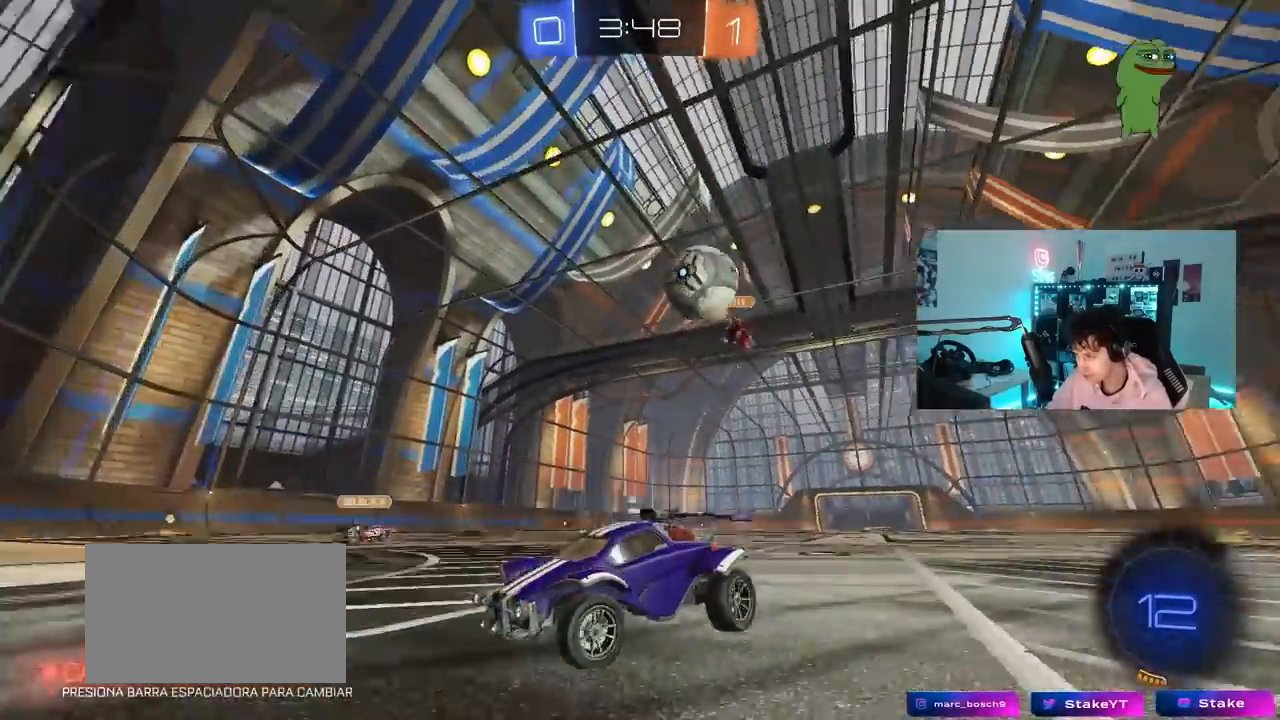
{"keys": ["s"], "mouse": ["right"], "mouse_move": "left", "events": [[17, "s", "down"], [117, "a", "down"], [167, "d", "up"], [250, "a", "up"], [350, "mouse_right", "down"], [350, "s", "up"], [400, "a", "down"], [400, "s", "down"], [400, "shift", "down"], [450, "shift", "up"], [500, "a", "up"]]}
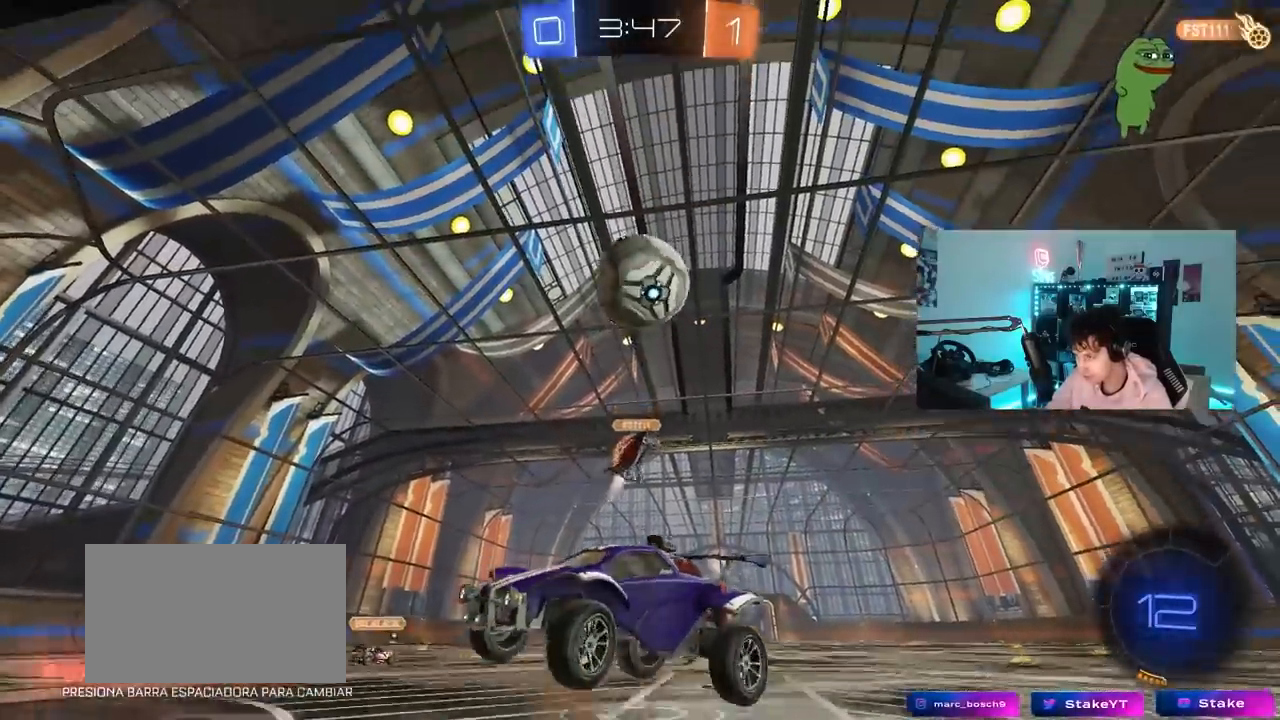
{"keys": ["d"], "mouse": ["left"], "mouse_move": "still", "events": [[83, "mouse_right", "up"], [83, "s", "up"], [133, "mouse_right", "down"], [183, "mouse_left", "down"], [233, "s", "down"], [267, "a", "down"], [267, "d", "down"], [317, "a", "up"], [317, "mouse_right", "up"], [417, "s", "up"]]}
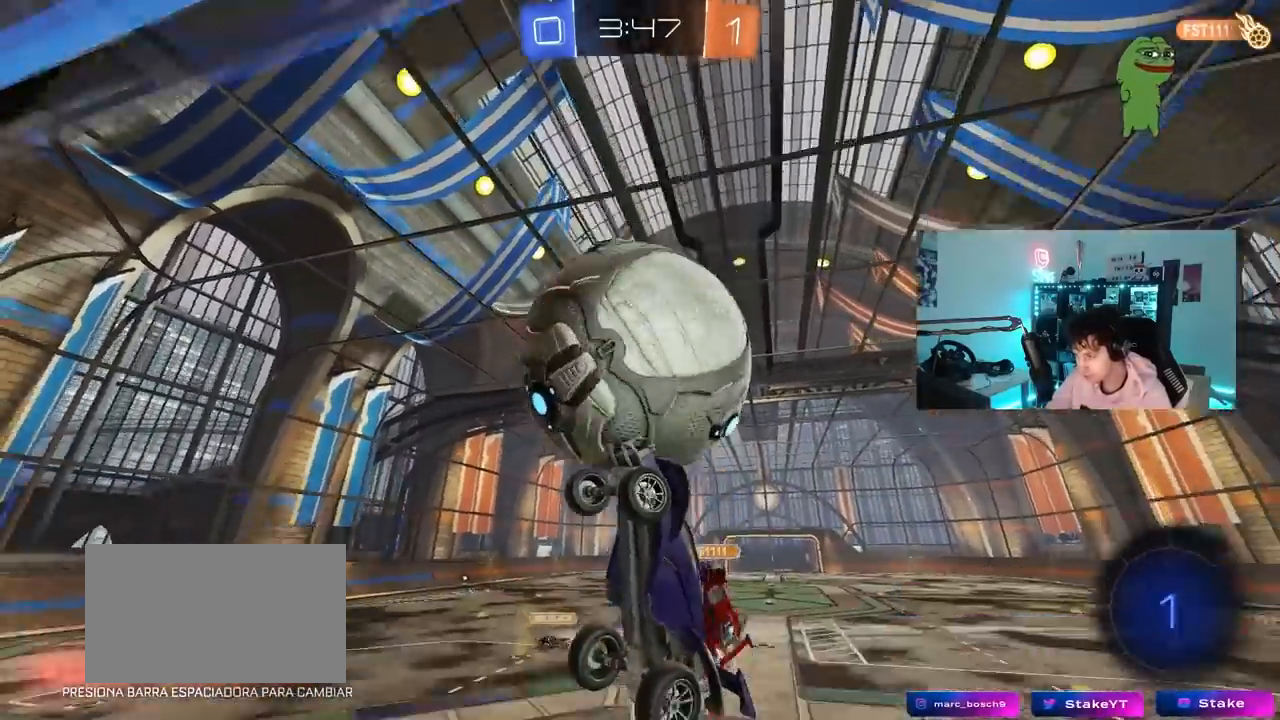
{"keys": ["a", "shift", "w"], "mouse": [], "mouse_move": "still", "events": [[50, "w", "down"], [100, "mouse_left", "up"], [150, "a", "down"], [150, "d", "up"], [150, "shift", "down"], [233, "w", "up"], [383, "w", "down"]]}
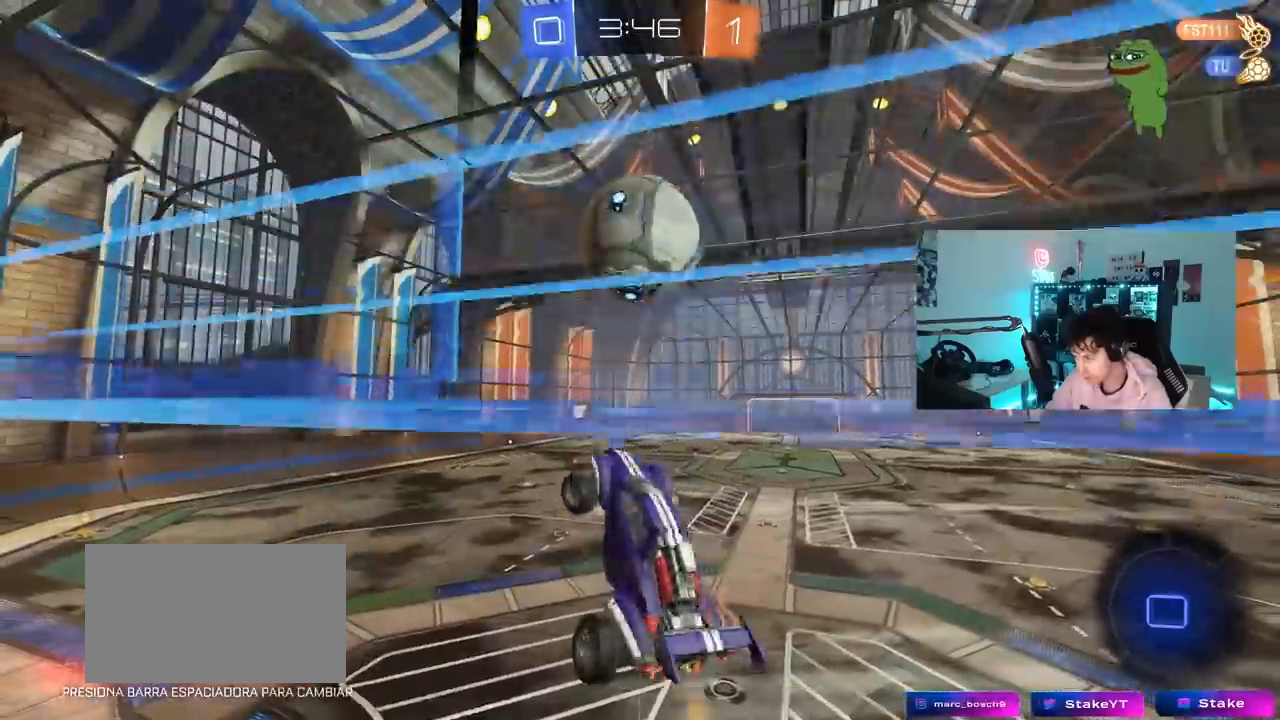
{"keys": ["s", "shift"], "mouse": [], "mouse_move": "still", "events": [[117, "shift", "up"], [217, "w", "up"], [250, "a", "up"], [250, "d", "down"], [250, "shift", "down"], [483, "d", "up"], [483, "s", "down"]]}
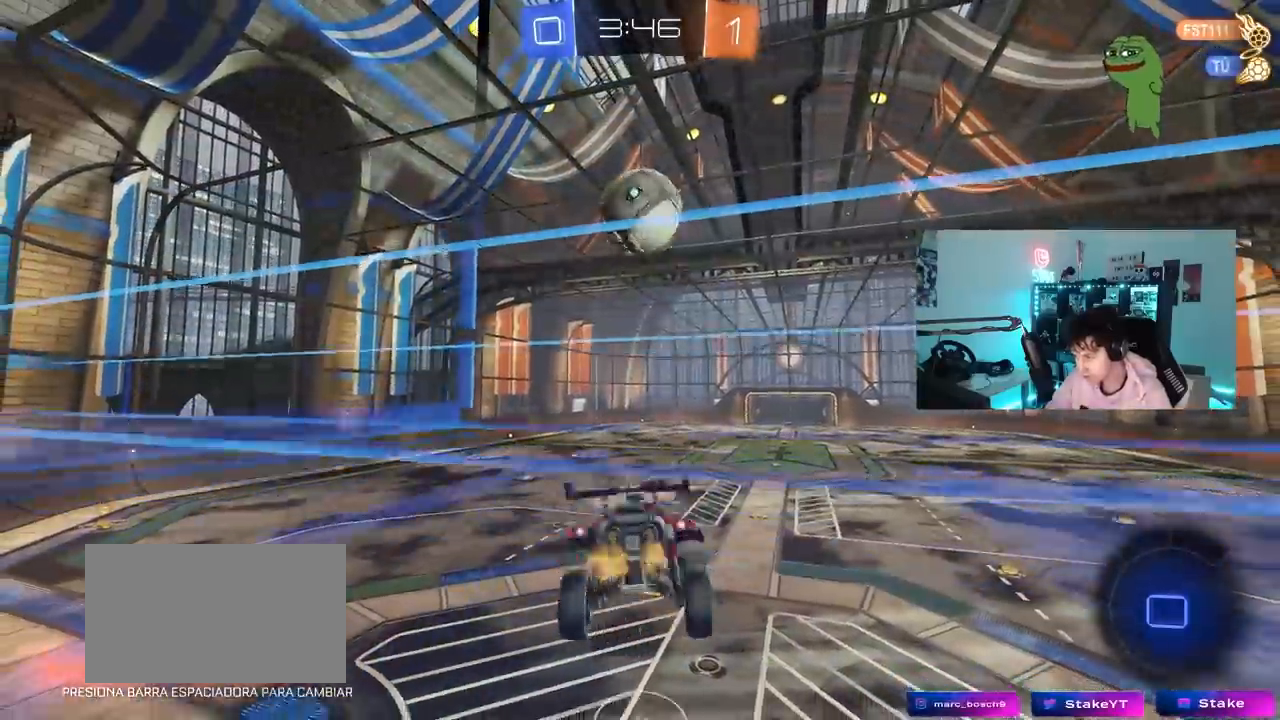
{"keys": [], "mouse": [], "mouse_move": "still", "events": [[33, "shift", "up"], [83, "s", "up"], [217, "a", "down"], [267, "shift", "down"], [417, "a", "up"], [417, "shift", "up"]]}
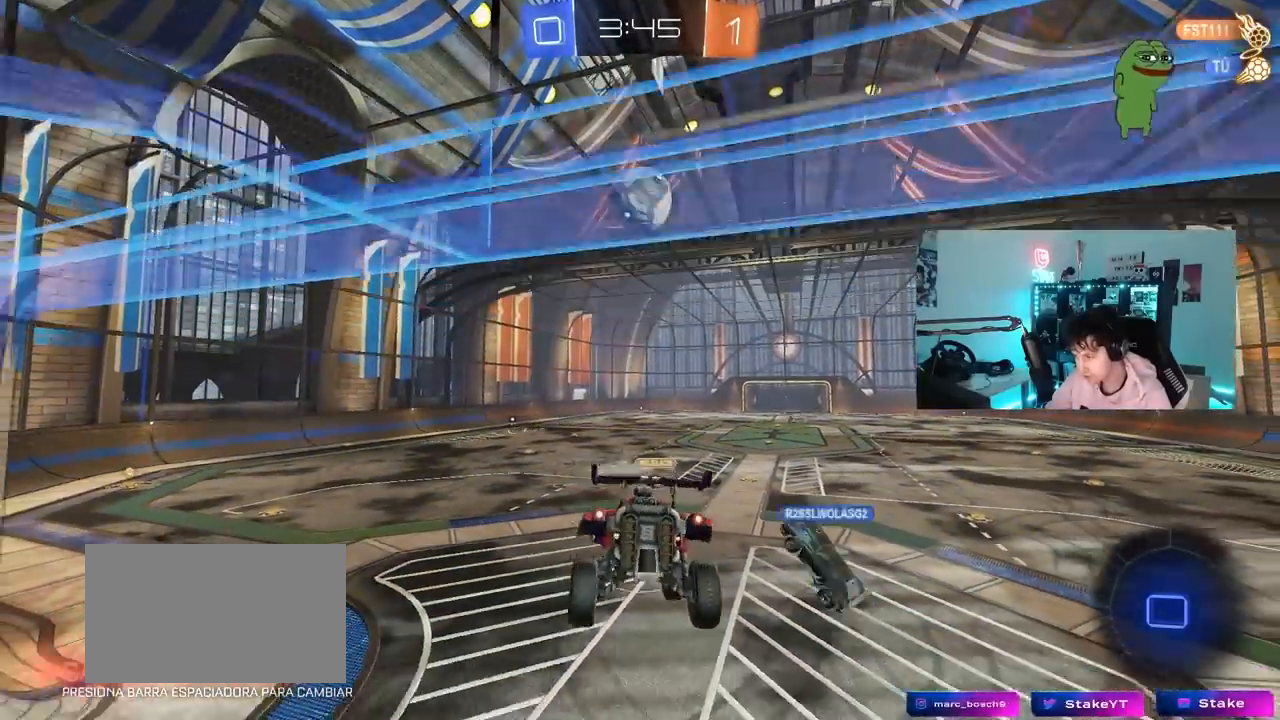
{"keys": ["a", "w"], "mouse": [], "mouse_move": "still", "events": [[150, "d", "down"], [150, "s", "down"], [233, "d", "up"], [283, "s", "up"], [483, "a", "down"], [483, "w", "down"]]}
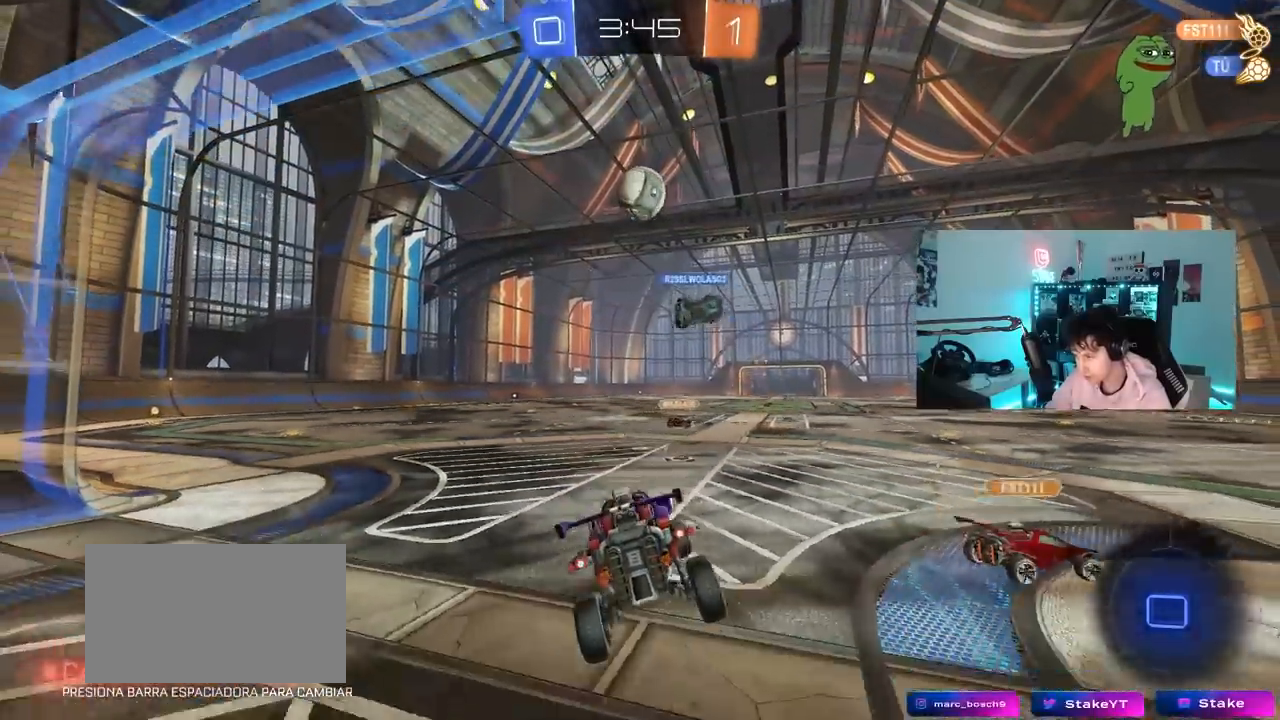
{"keys": ["w"], "mouse": [], "mouse_move": "still", "events": [[300, "a", "up"]]}
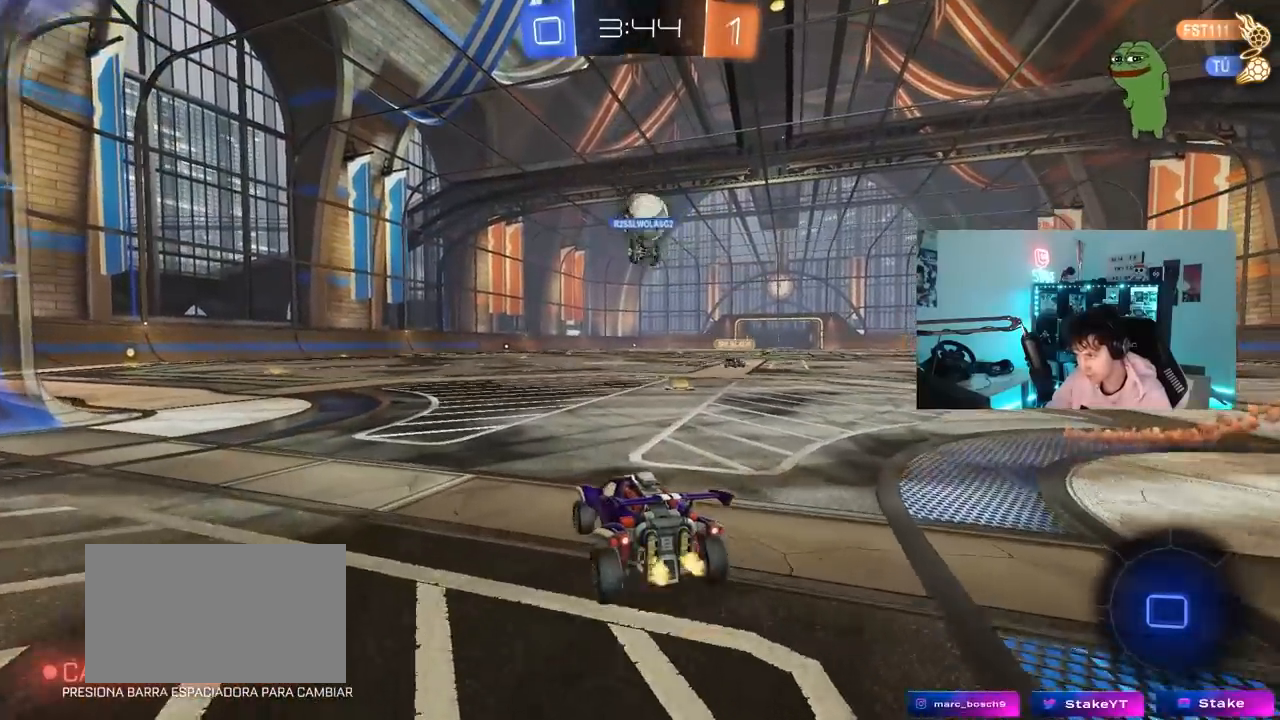
{"keys": ["d", "w"], "mouse": [], "mouse_move": "still", "events": [[317, "a", "down"], [367, "a", "up"], [417, "d", "down"]]}
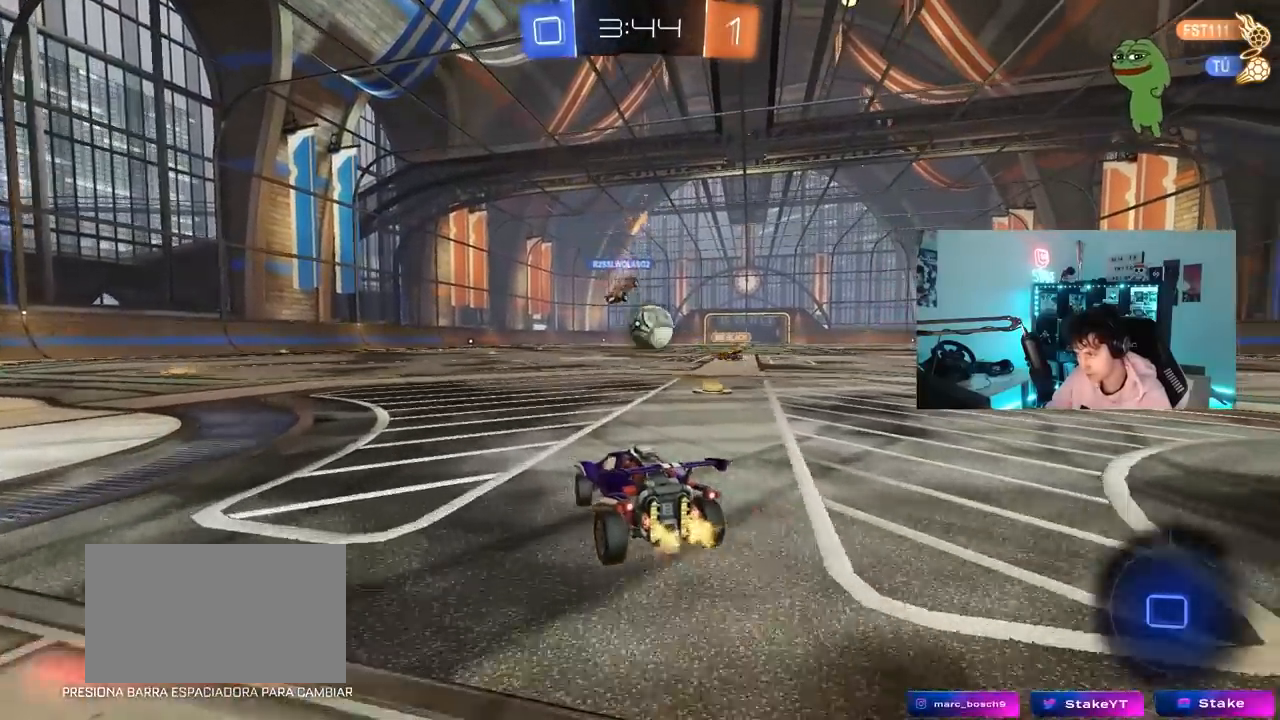
{"keys": ["a"], "mouse": [], "mouse_move": "still", "events": [[200, "d", "up"], [283, "d", "down"], [333, "w", "up"], [433, "a", "down"], [433, "d", "up"]]}
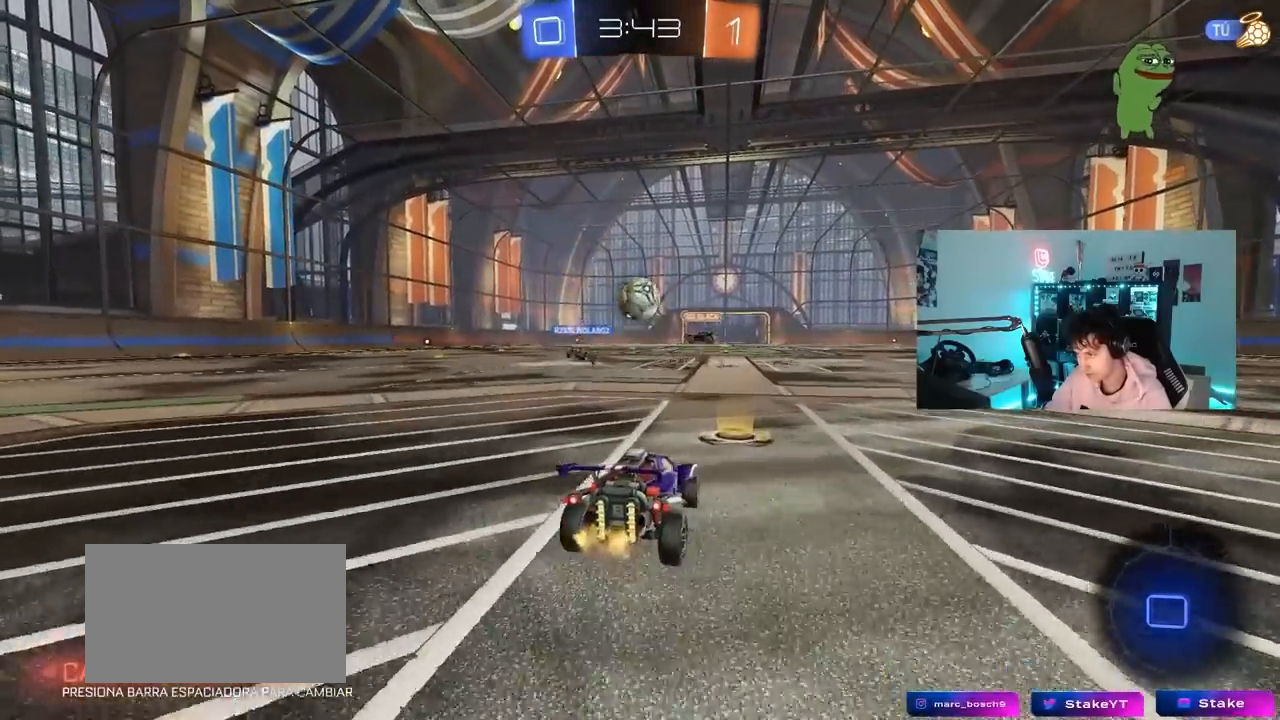
{"keys": ["a", "w"], "mouse": [], "mouse_move": "still", "events": [[17, "s", "down"], [67, "a", "up"], [67, "s", "up"], [200, "w", "down"], [217, "a", "down"]]}
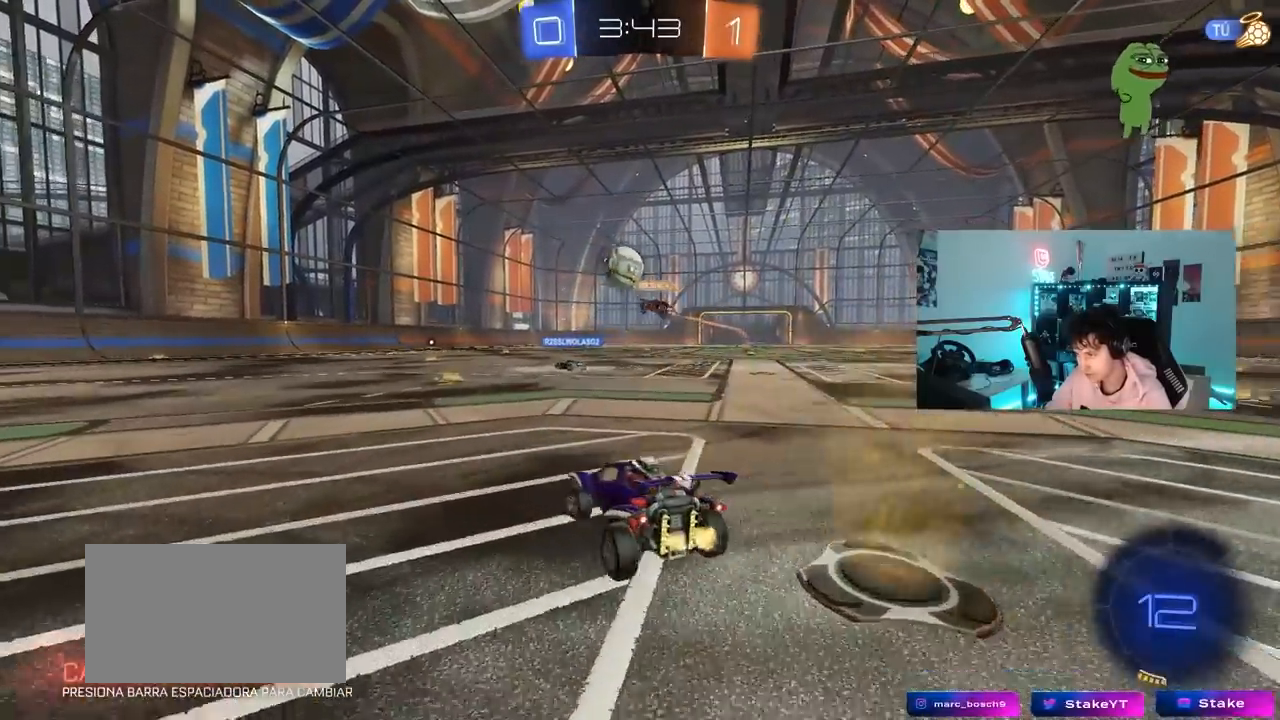
{"keys": ["d", "w"], "mouse": ["left", "right"], "mouse_move": "still", "events": [[367, "a", "up"], [417, "d", "down"], [417, "mouse_left", "down"], [467, "mouse_right", "down"]]}
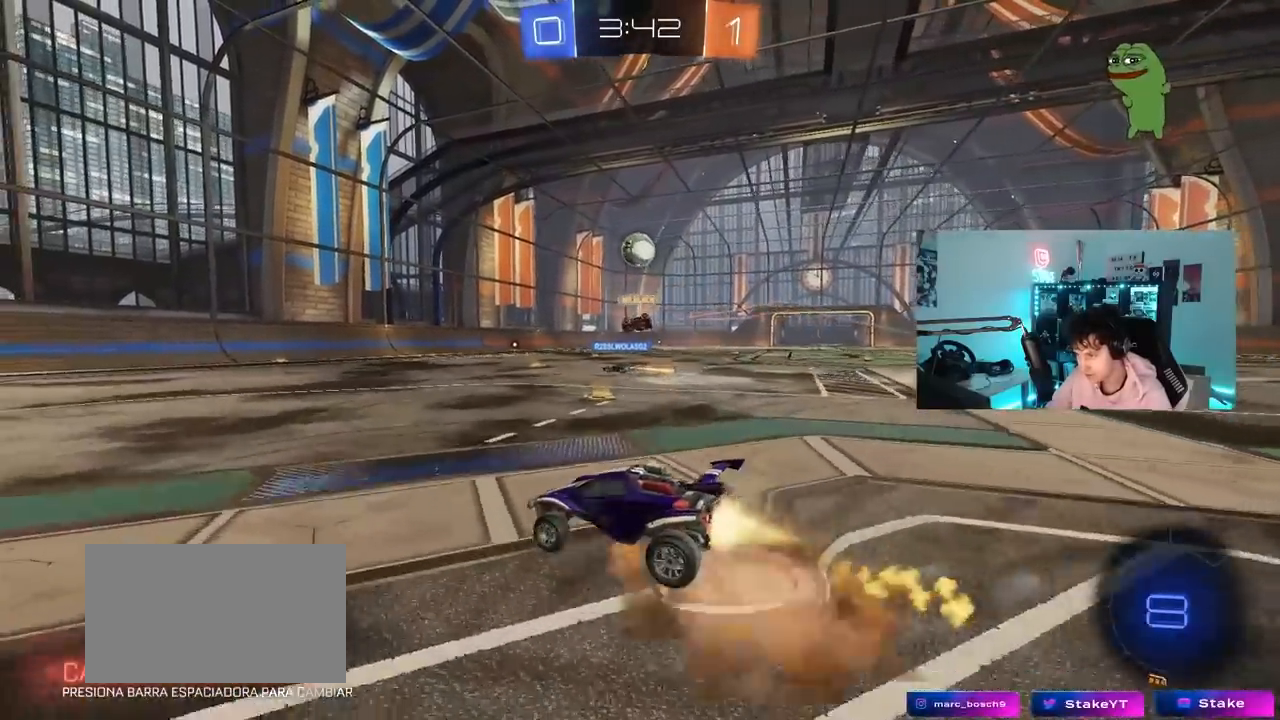
{"keys": ["a", "s", "shift"], "mouse": ["left"], "mouse_move": "still", "events": [[50, "a", "down"], [50, "d", "up"], [50, "mouse_right", "up"], [50, "shift", "down"], [100, "mouse_right", "down"], [150, "s", "down"], [150, "w", "up"], [250, "mouse_right", "up"]]}
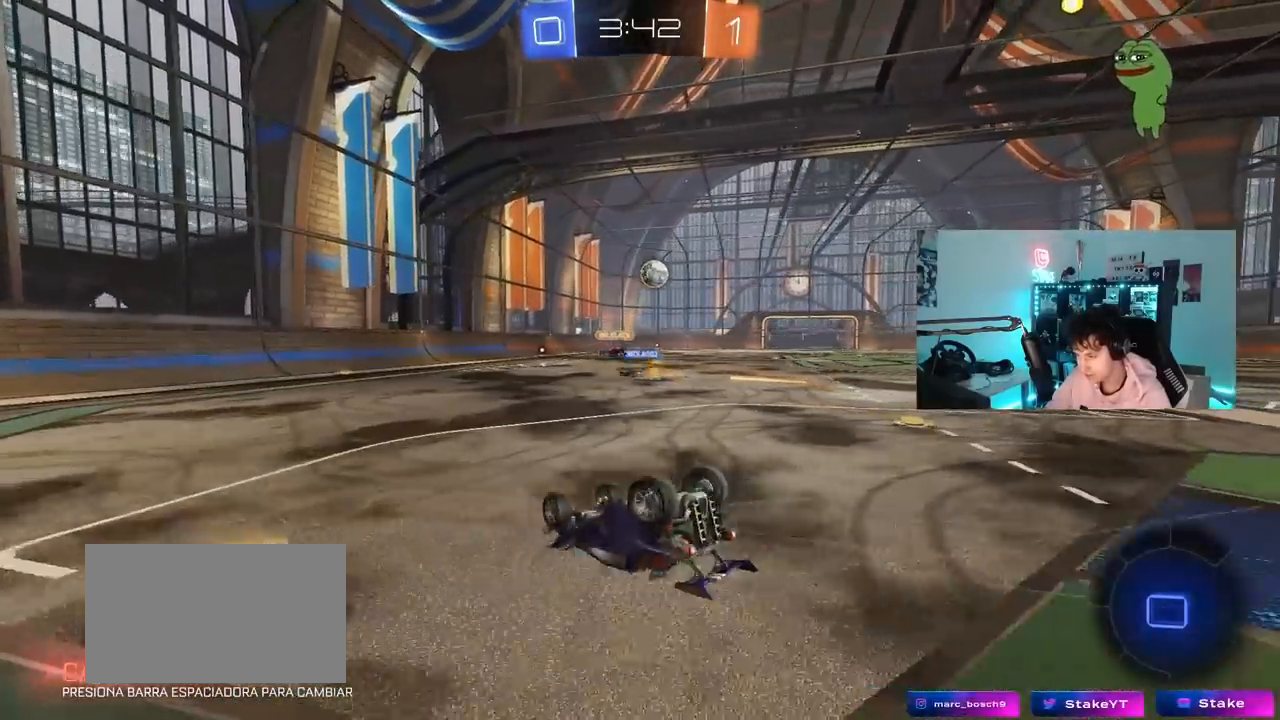
{"keys": [], "mouse": ["left"], "mouse_move": "still", "events": [[17, "s", "up"], [117, "s", "down"], [350, "d", "down"], [350, "shift", "up"], [400, "a", "up"], [450, "d", "up"], [450, "s", "up"]]}
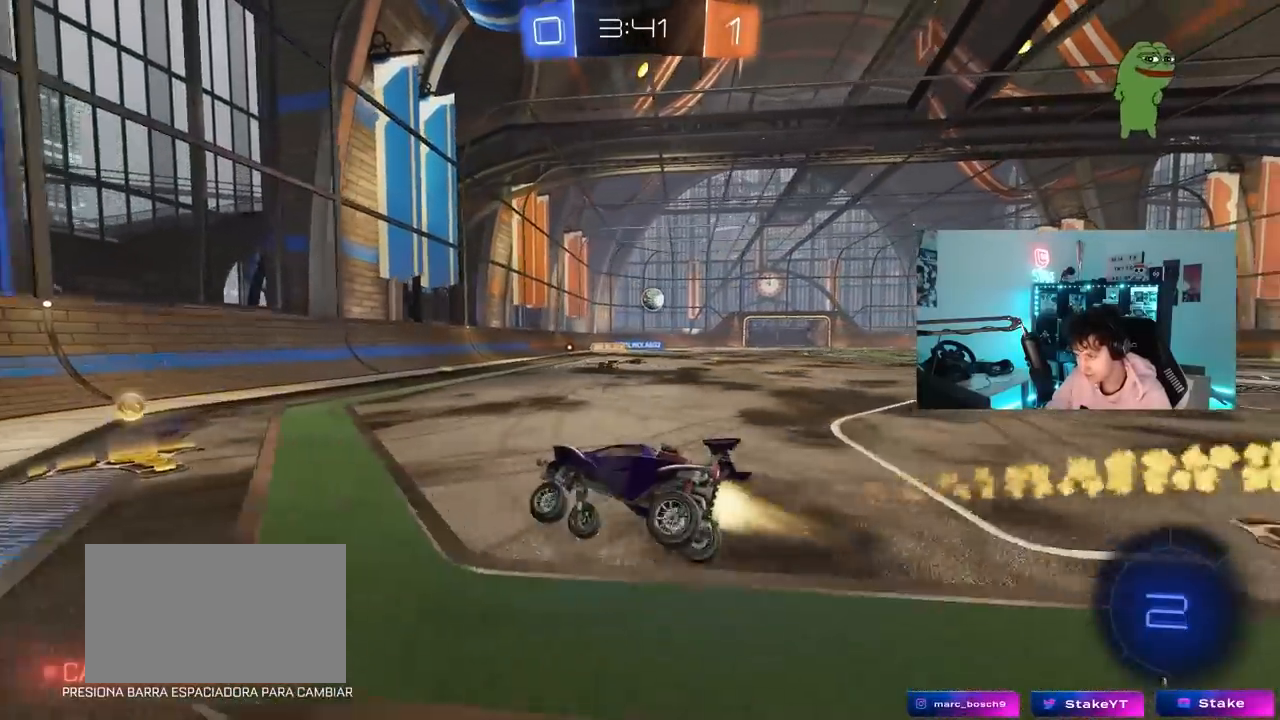
{"keys": ["w"], "mouse": ["left"], "mouse_move": "still", "events": [[133, "mouse_left", "up"], [183, "d", "down"], [183, "w", "down"], [267, "mouse_left", "down"], [500, "d", "up"]]}
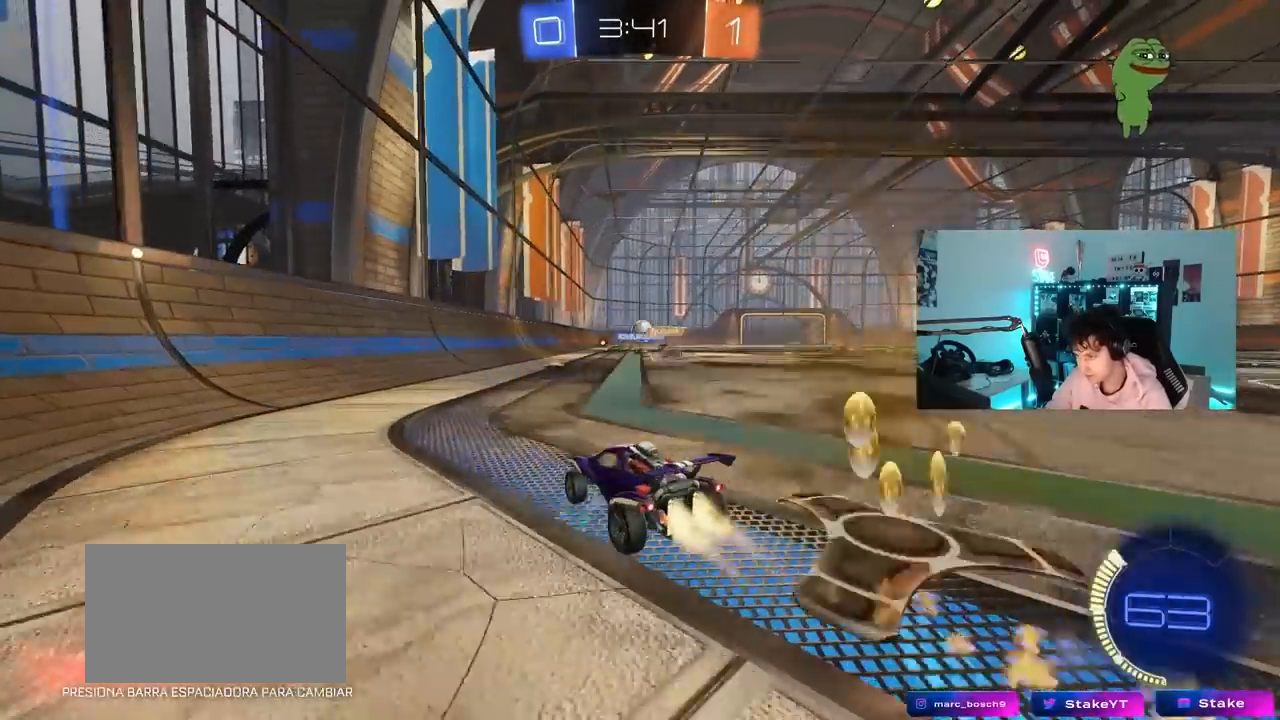
{"keys": ["w"], "mouse": ["left"], "mouse_move": "still", "events": [[283, "d", "down"], [383, "d", "up"]]}
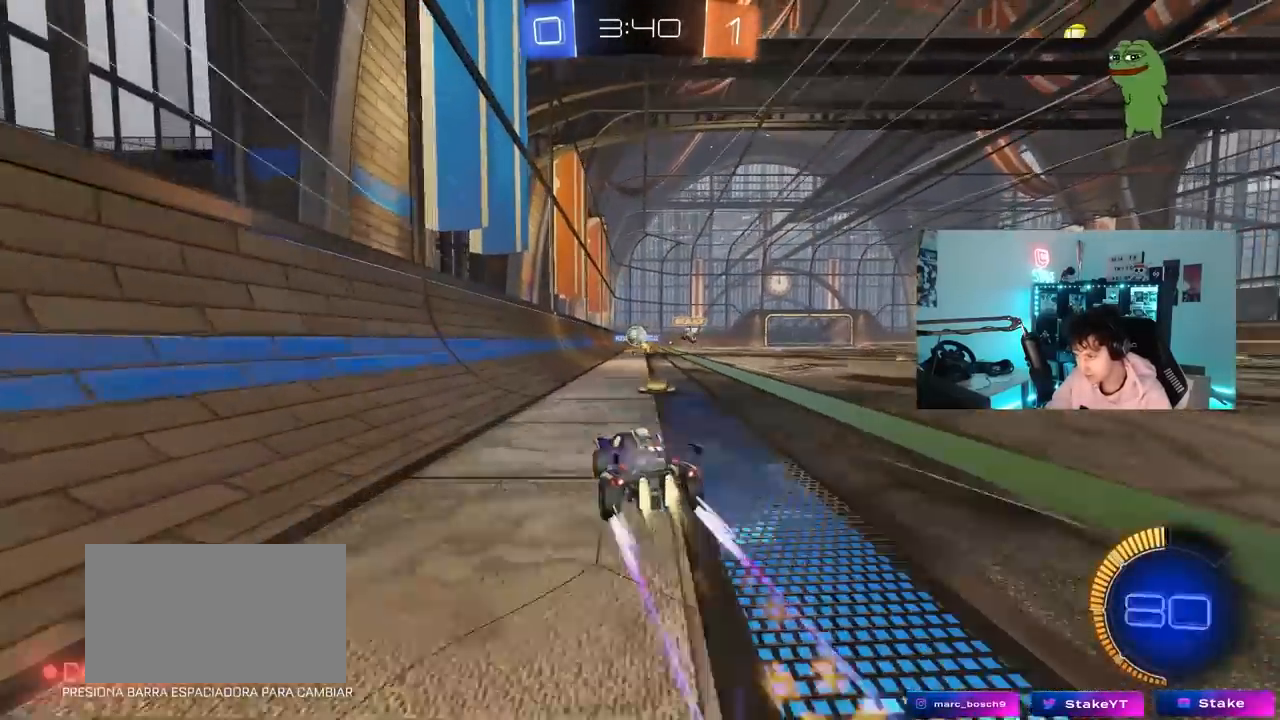
{"keys": ["w"], "mouse": [], "mouse_move": "still", "events": [[117, "mouse_left", "up"], [217, "d", "down"], [400, "d", "up"]]}
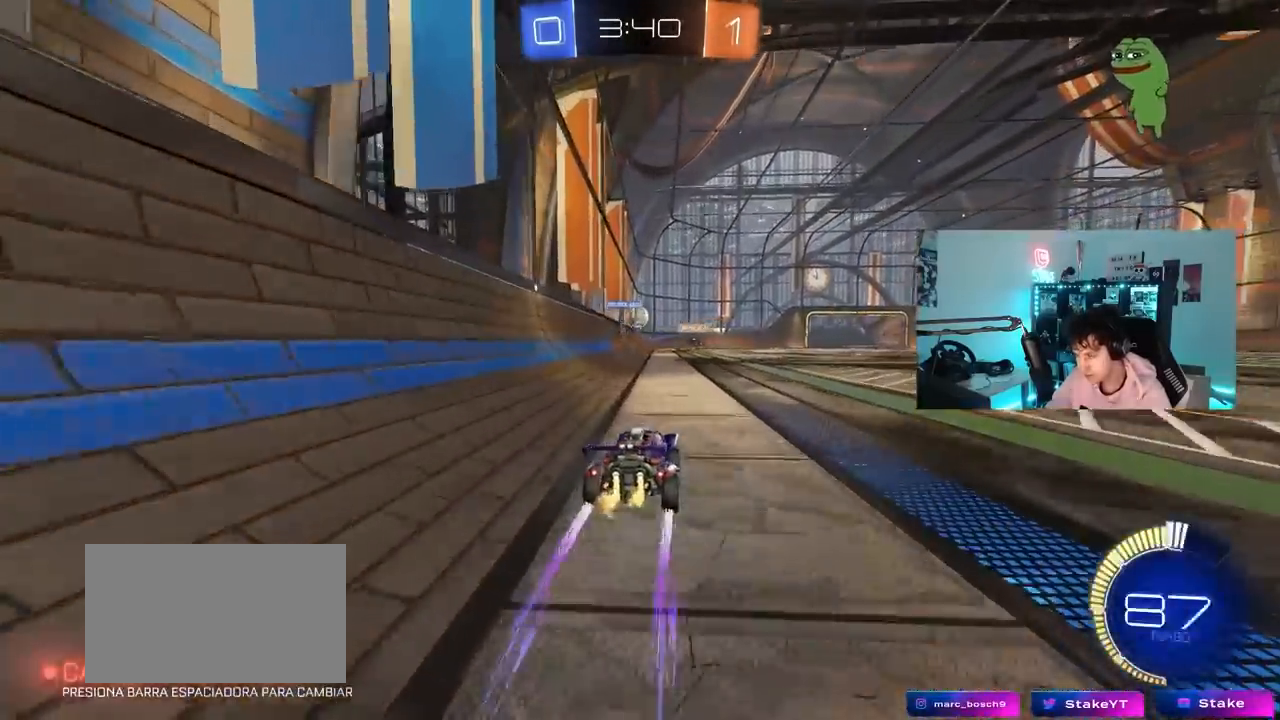
{"keys": ["s"], "mouse": [], "mouse_move": "still", "events": [[133, "d", "down"], [267, "d", "up"], [267, "w", "up"], [367, "s", "down"]]}
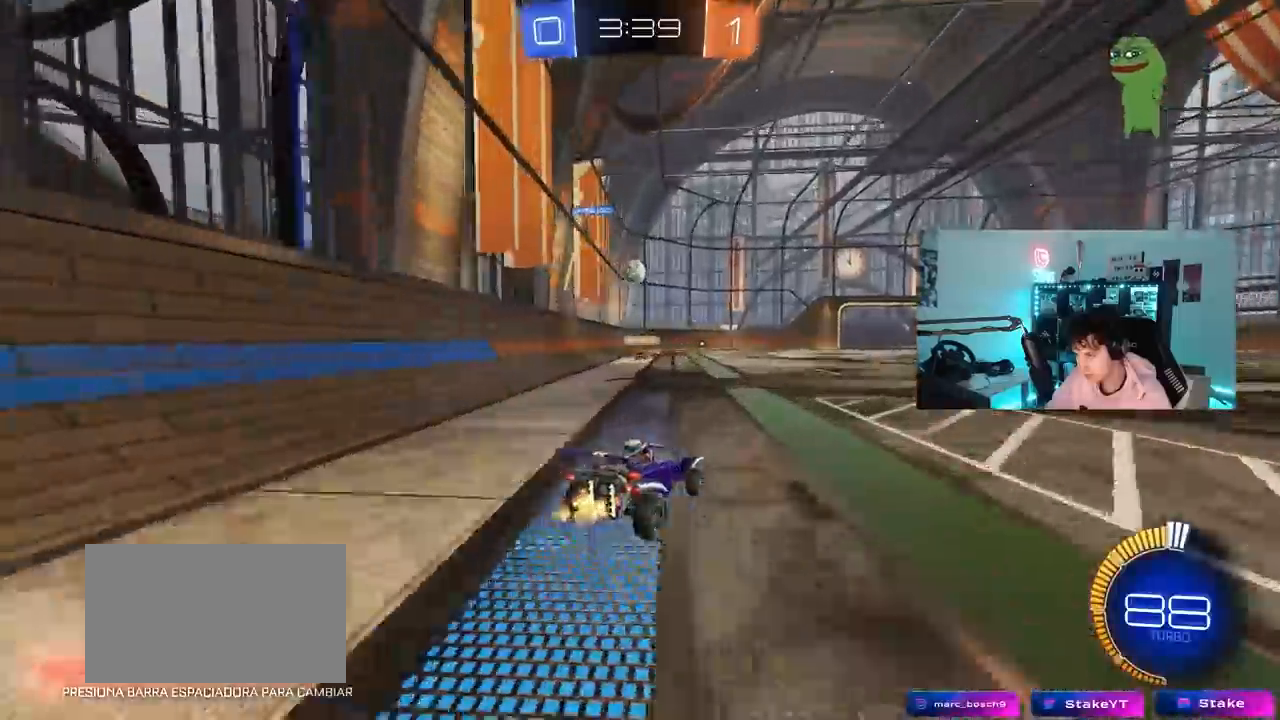
{"keys": ["w"], "mouse": ["left"], "mouse_move": "still", "events": [[50, "s", "up"], [100, "d", "down"], [233, "w", "down"], [283, "d", "up"], [433, "mouse_left", "down"]]}
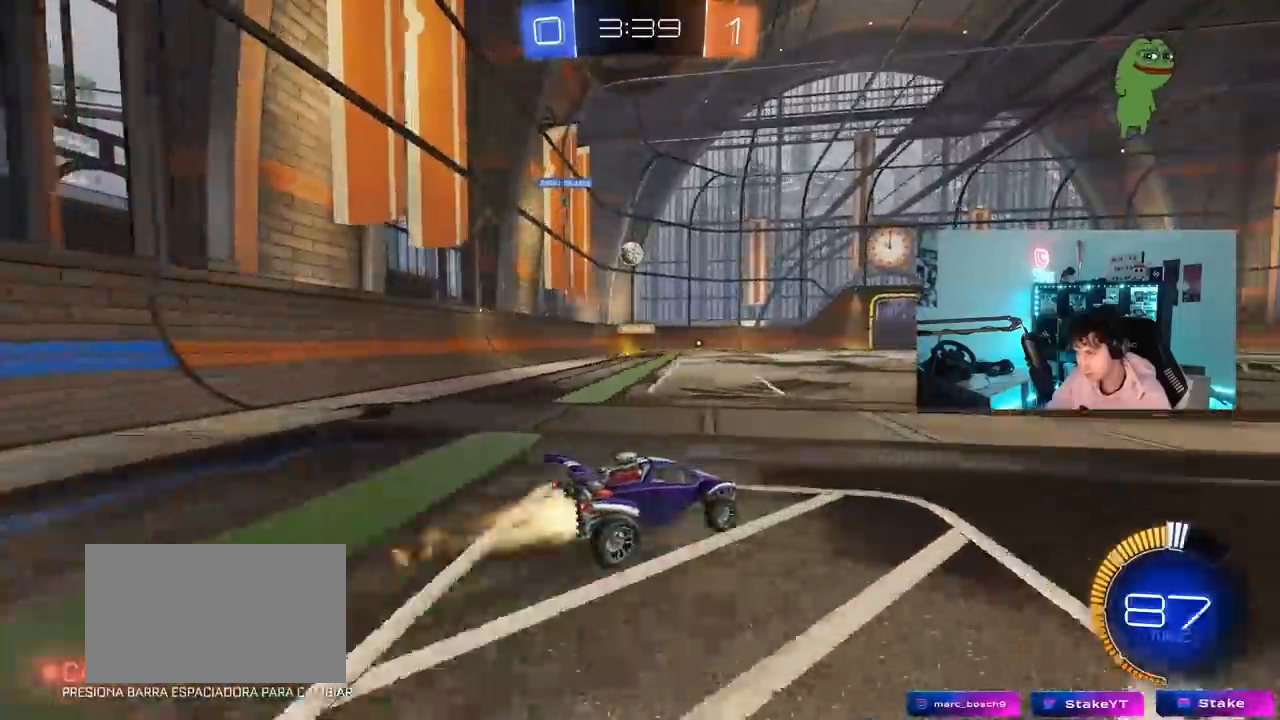
{"keys": ["w"], "mouse": ["left"], "mouse_move": "still", "events": [[167, "a", "down"], [167, "mouse_left", "up"], [450, "a", "up"], [483, "mouse_left", "down"]]}
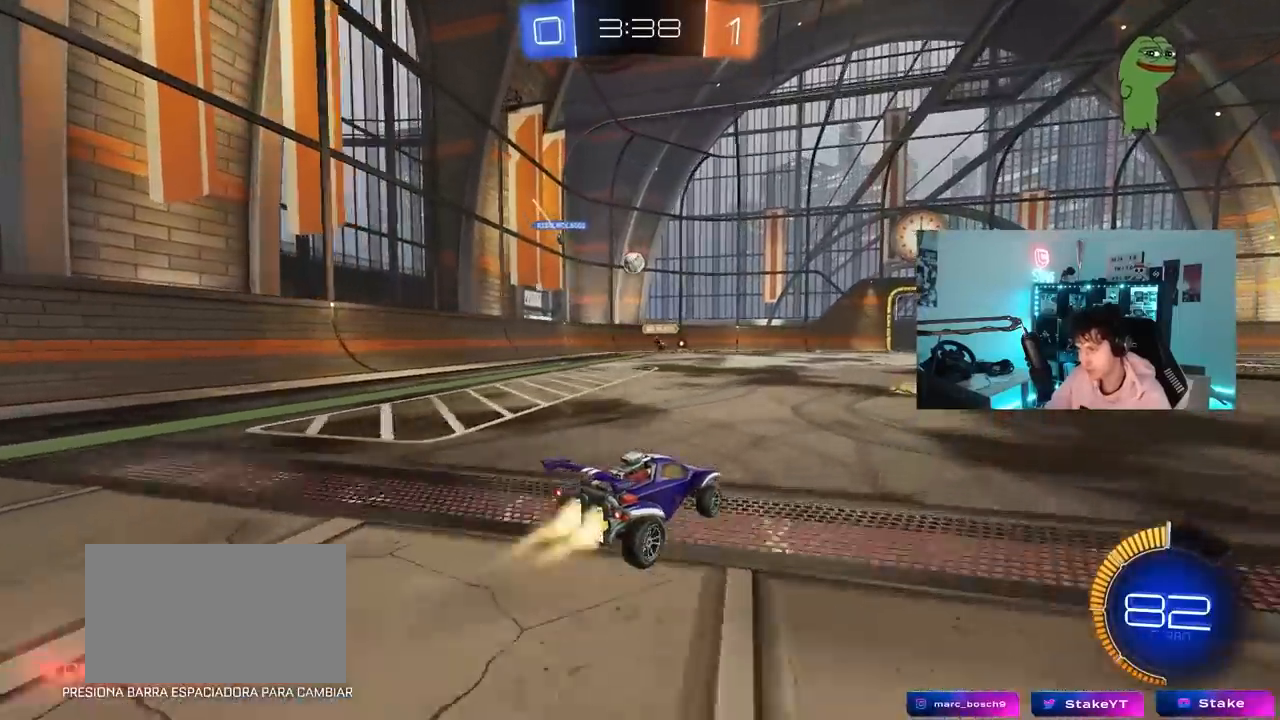
{"keys": ["s"], "mouse": [], "mouse_move": "still", "events": [[217, "mouse_left", "up"], [417, "w", "up"], [500, "s", "down"]]}